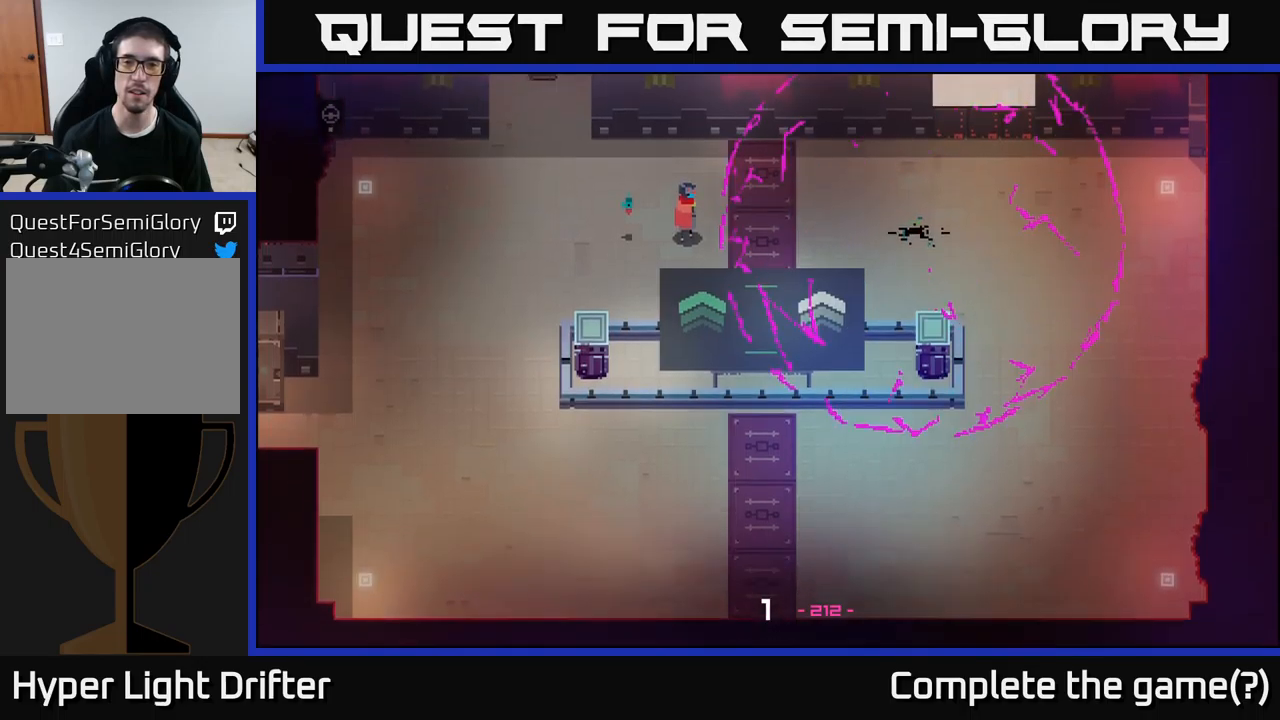
Gameplay with a controller (Xbox layout); each line is a JSON object with the inputs held at the frame after it. "events" lists button and stick changes between this image and that frame as [ms after this image, input, new state], when the widget could be followed in between.
{"buttons": [], "left_stick": "center", "right_stick": "center", "events": []}
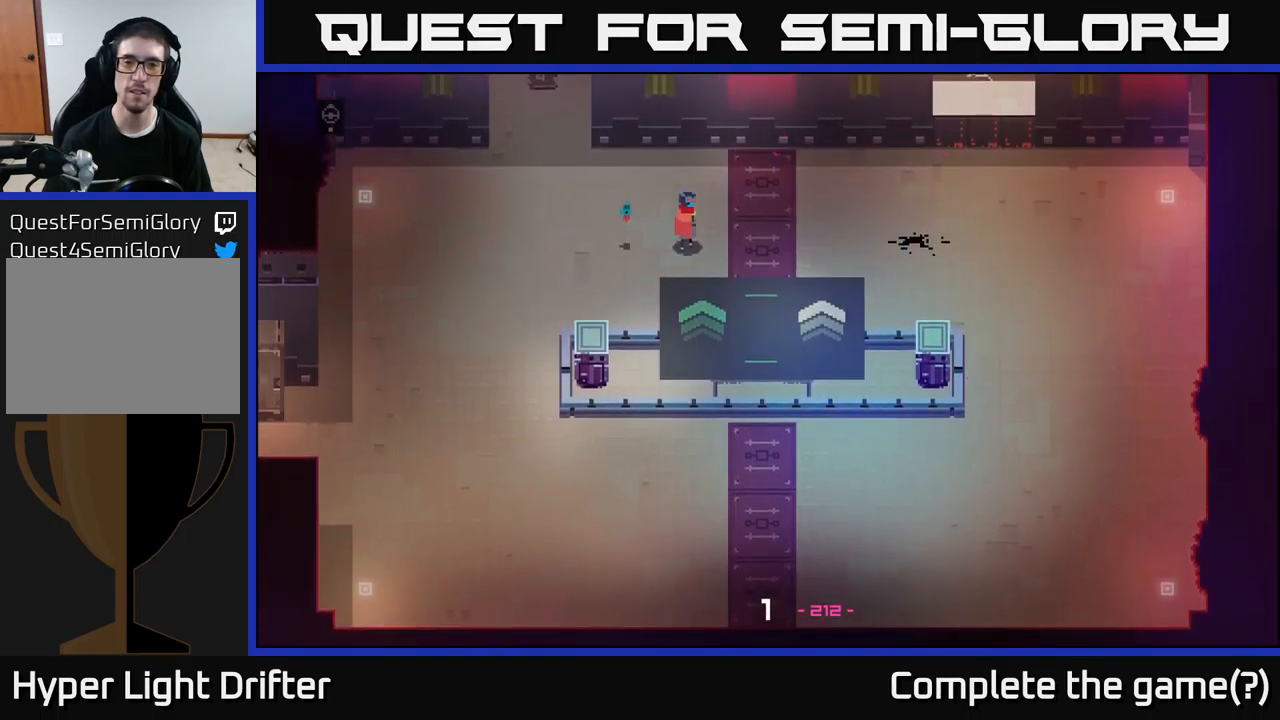
{"buttons": [], "left_stick": "center", "right_stick": "center", "events": []}
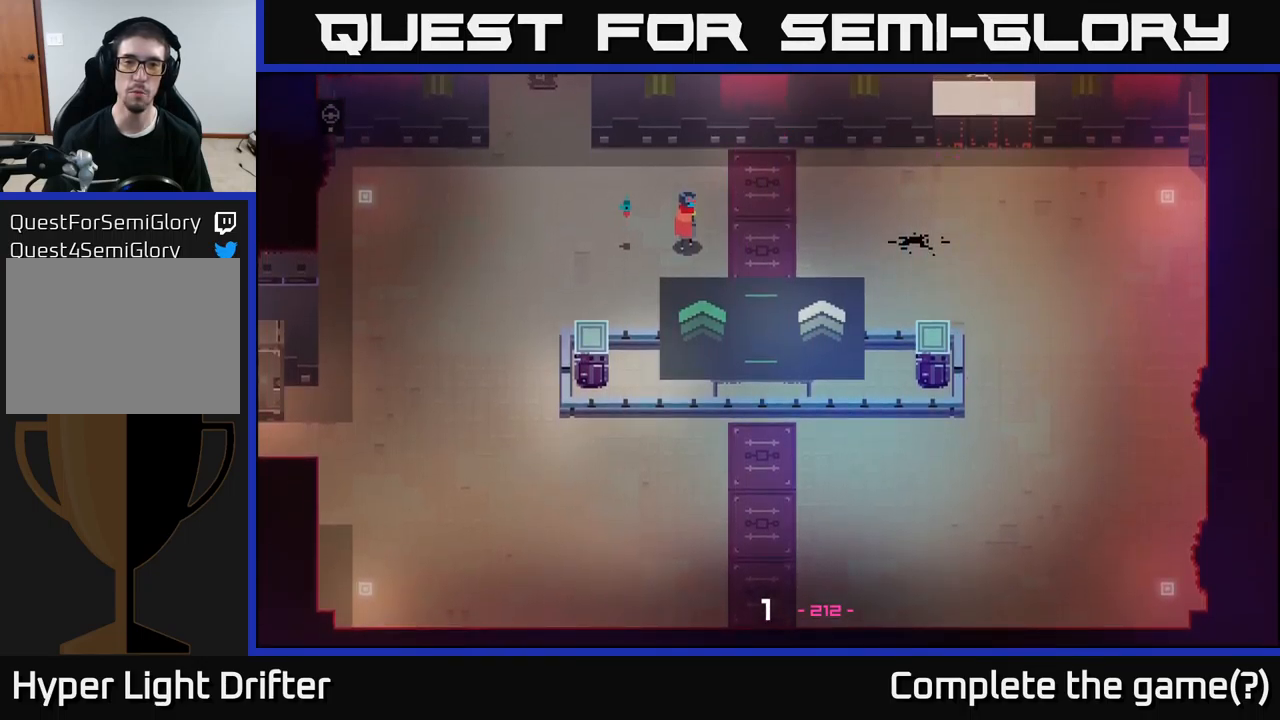
{"buttons": [], "left_stick": "right", "right_stick": "center", "events": [[184, "left_stick", "right"]]}
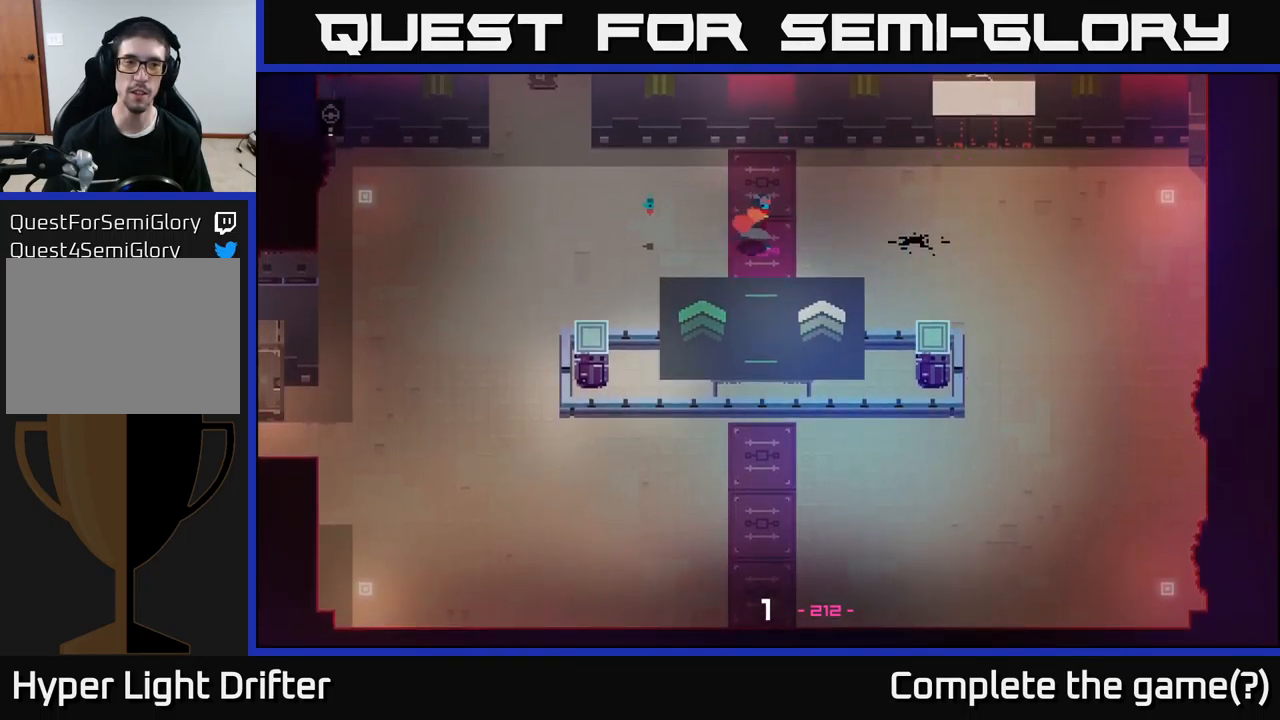
{"buttons": [], "left_stick": "left", "right_stick": "center", "events": [[200, "left_stick", "center"], [284, "left_stick", "left"]]}
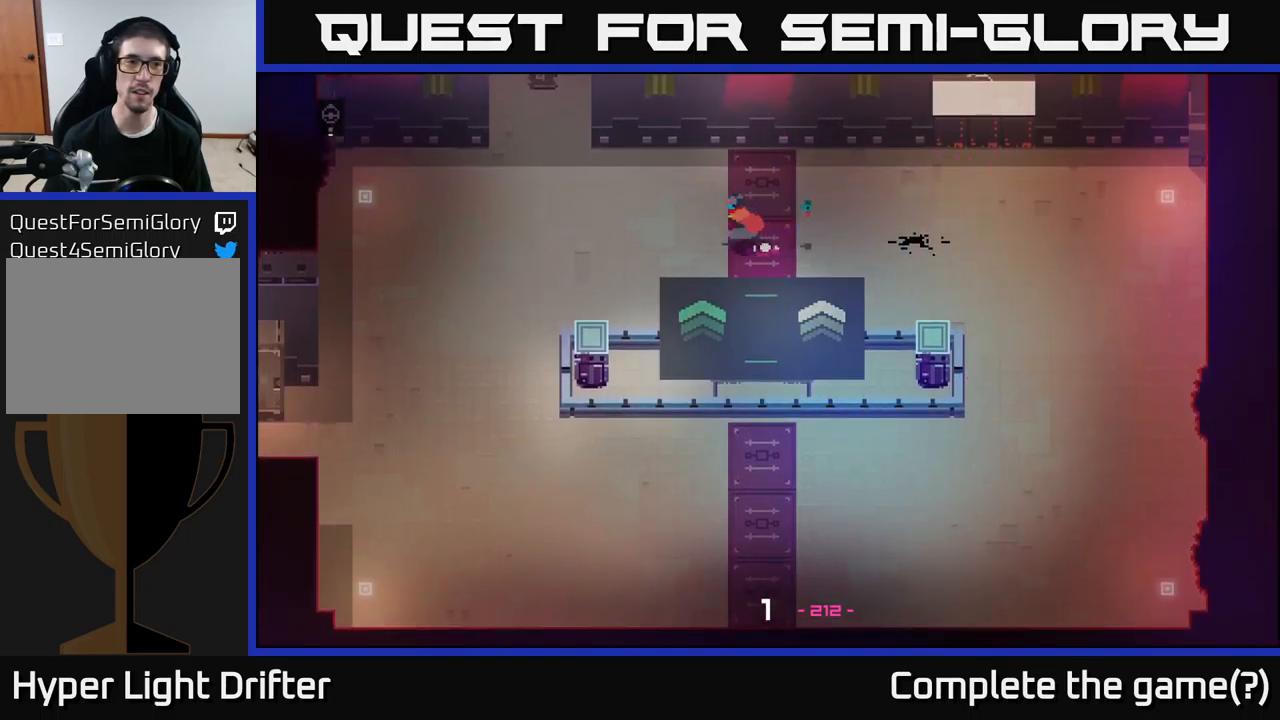
{"buttons": [], "left_stick": "center", "right_stick": "center", "events": [[67, "left_stick", "center"]]}
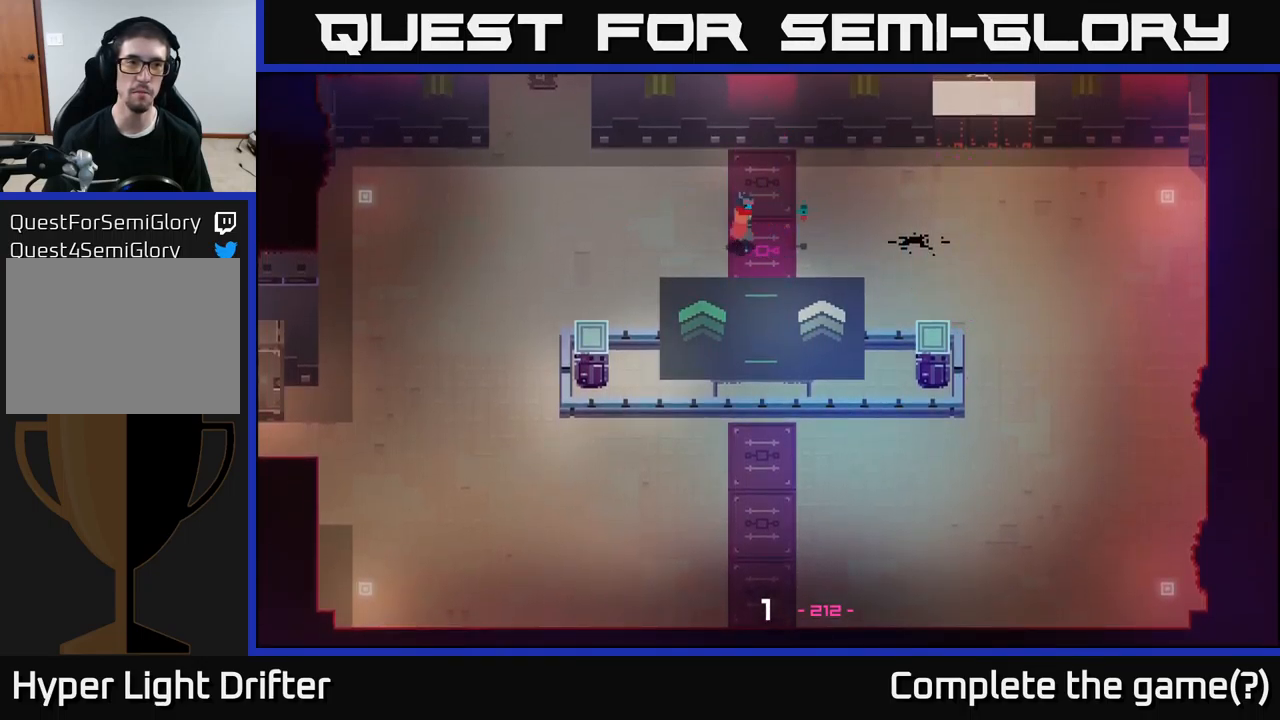
{"buttons": [], "left_stick": "left", "right_stick": "center", "events": [[34, "left_stick", "right"], [250, "left_stick", "center"], [500, "left_stick", "left"]]}
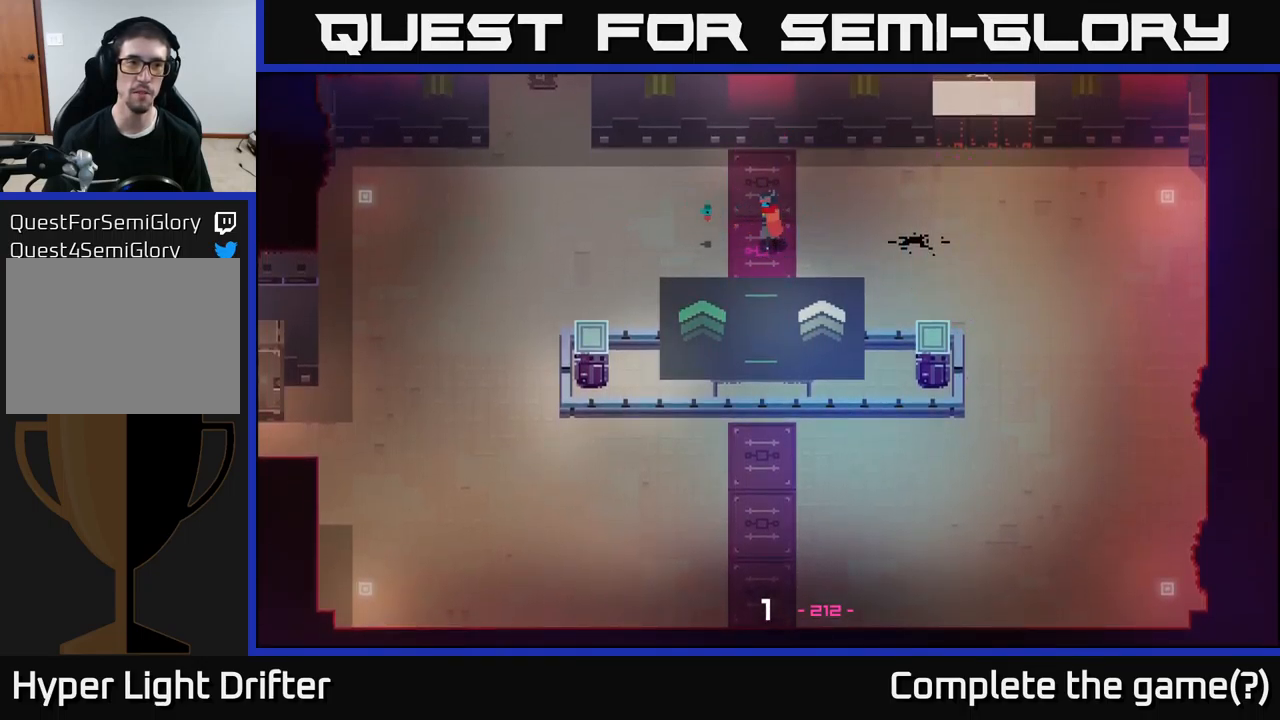
{"buttons": [], "left_stick": "left", "right_stick": "center", "events": []}
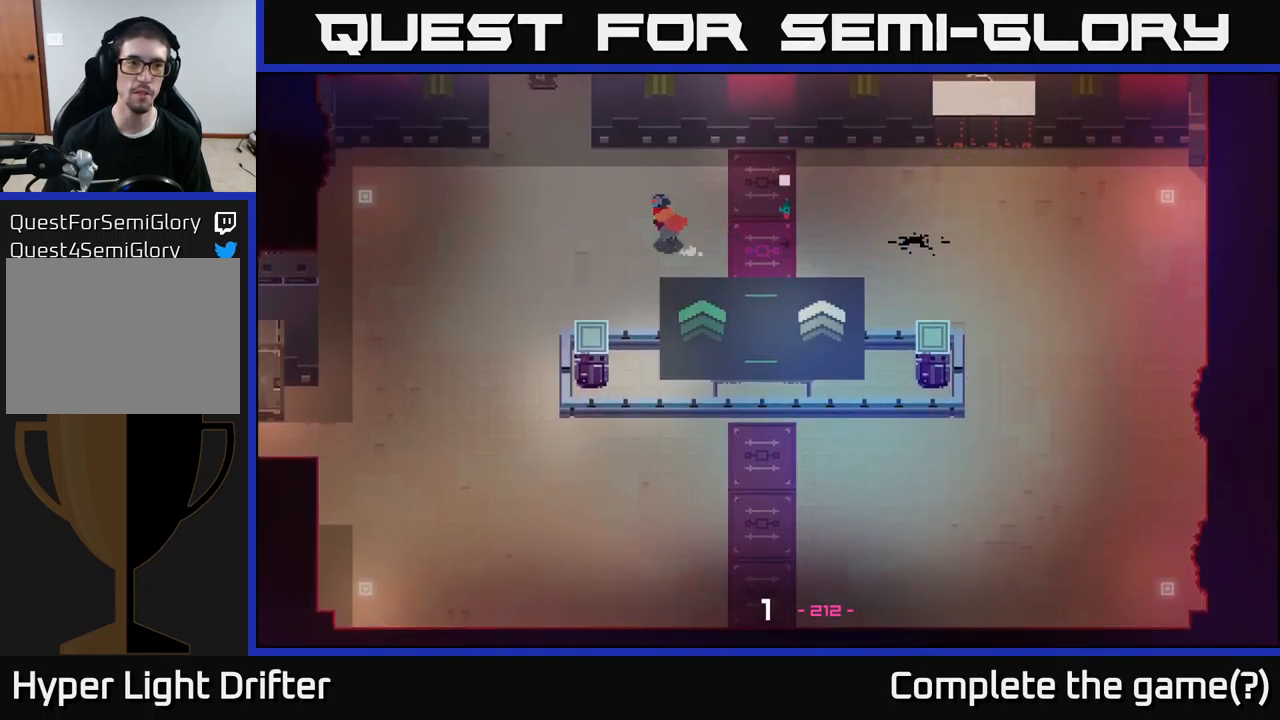
{"buttons": [], "left_stick": "center", "right_stick": "center", "events": [[34, "R1", "down"], [134, "R1", "up"], [434, "left_stick", "center"]]}
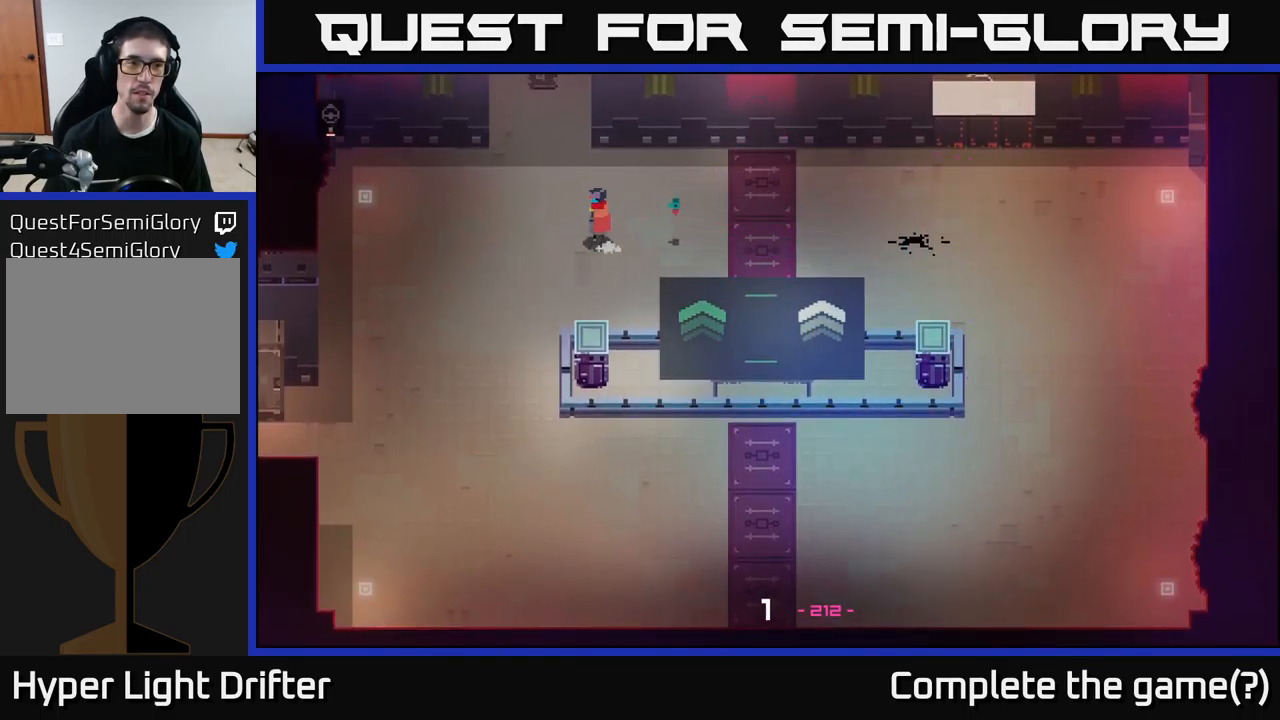
{"buttons": [], "left_stick": "center", "right_stick": "center", "events": [[100, "left_stick", "right"], [184, "Y", "down"], [234, "left_stick", "center"], [334, "Y", "up"]]}
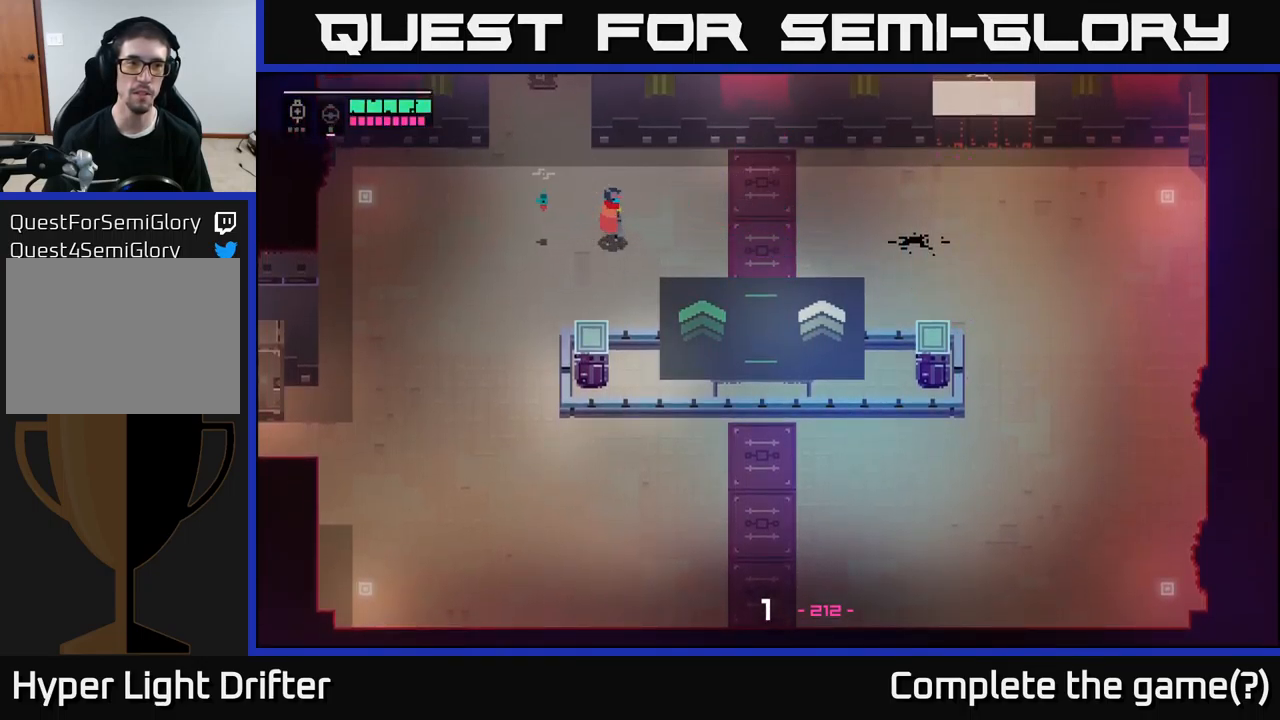
{"buttons": [], "left_stick": "center", "right_stick": "center", "events": [[233, "Y", "down"], [383, "Y", "up"]]}
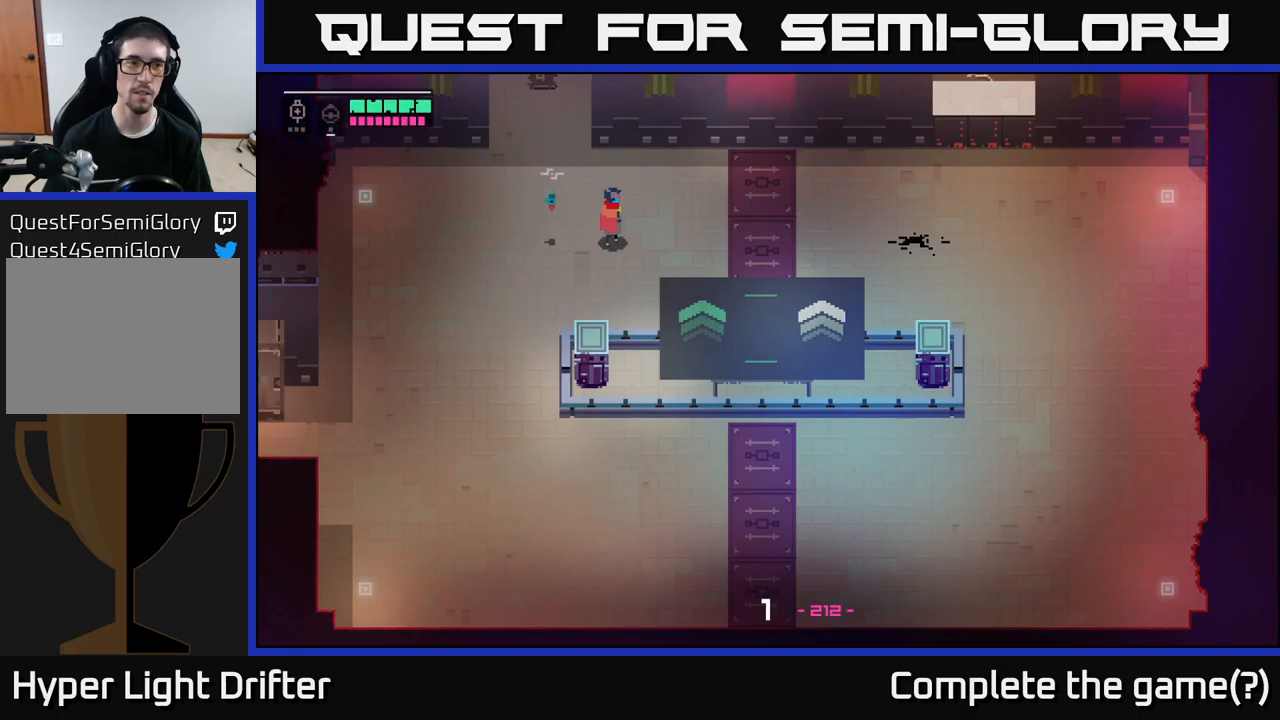
{"buttons": [], "left_stick": "left", "right_stick": "center", "events": [[134, "left_stick", "left"]]}
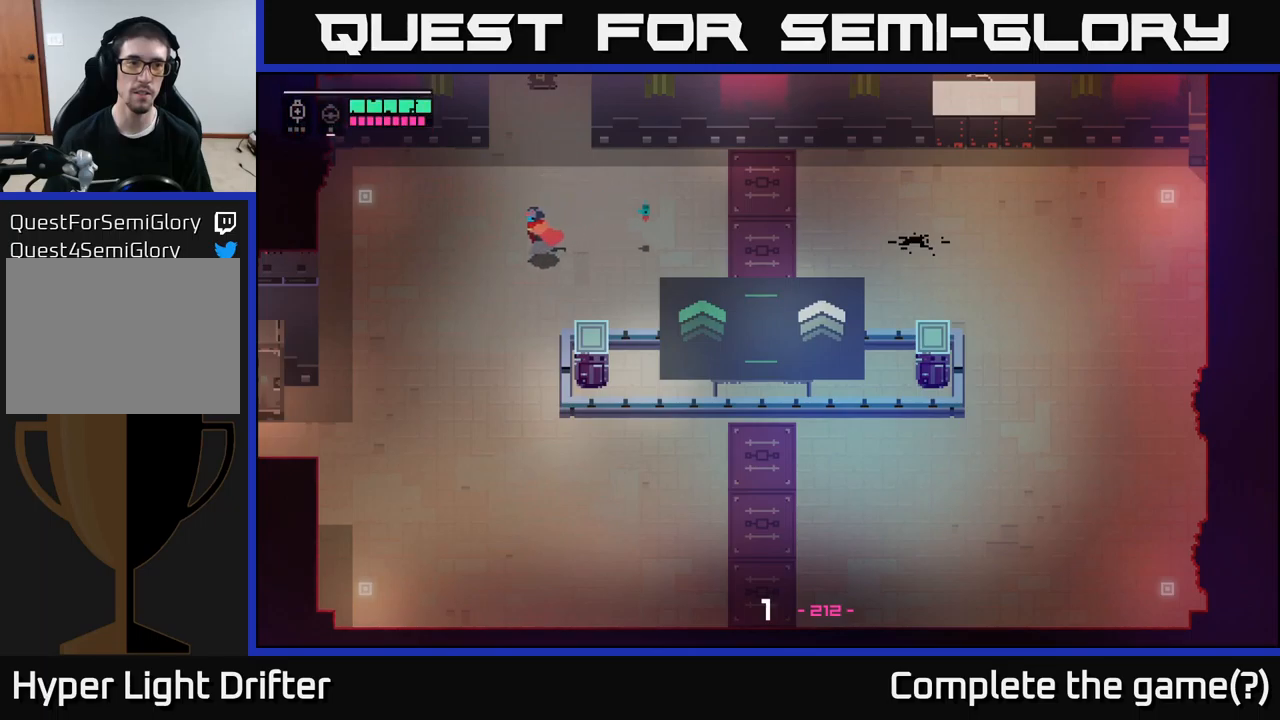
{"buttons": [], "left_stick": "center", "right_stick": "center", "events": [[217, "left_stick", "up-left"], [500, "left_stick", "center"]]}
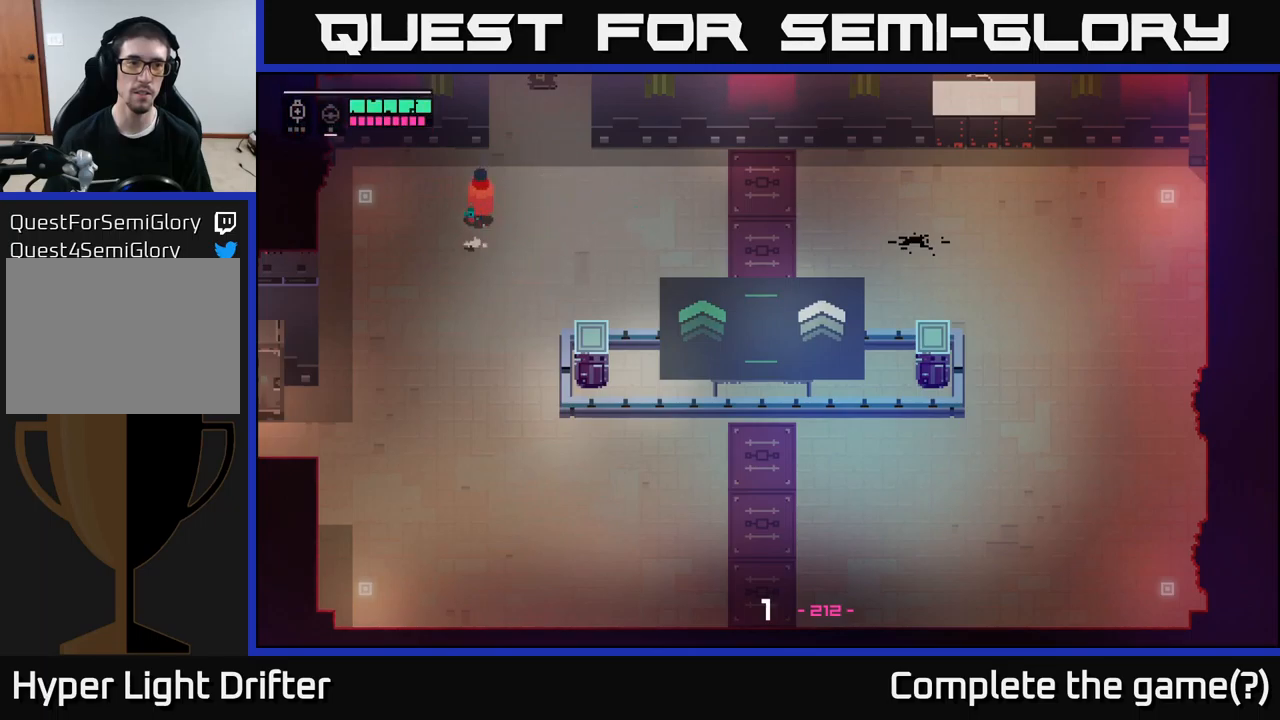
{"buttons": [], "left_stick": "center", "right_stick": "center", "events": []}
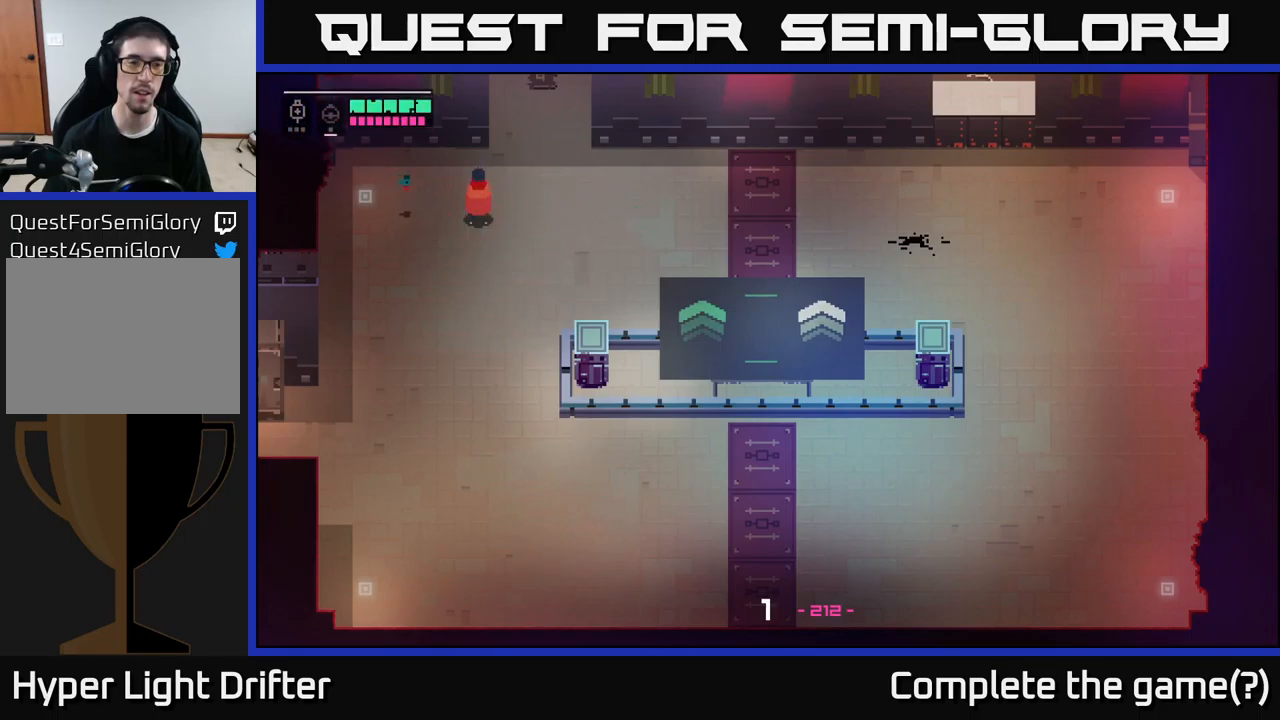
{"buttons": [], "left_stick": "center", "right_stick": "center", "events": []}
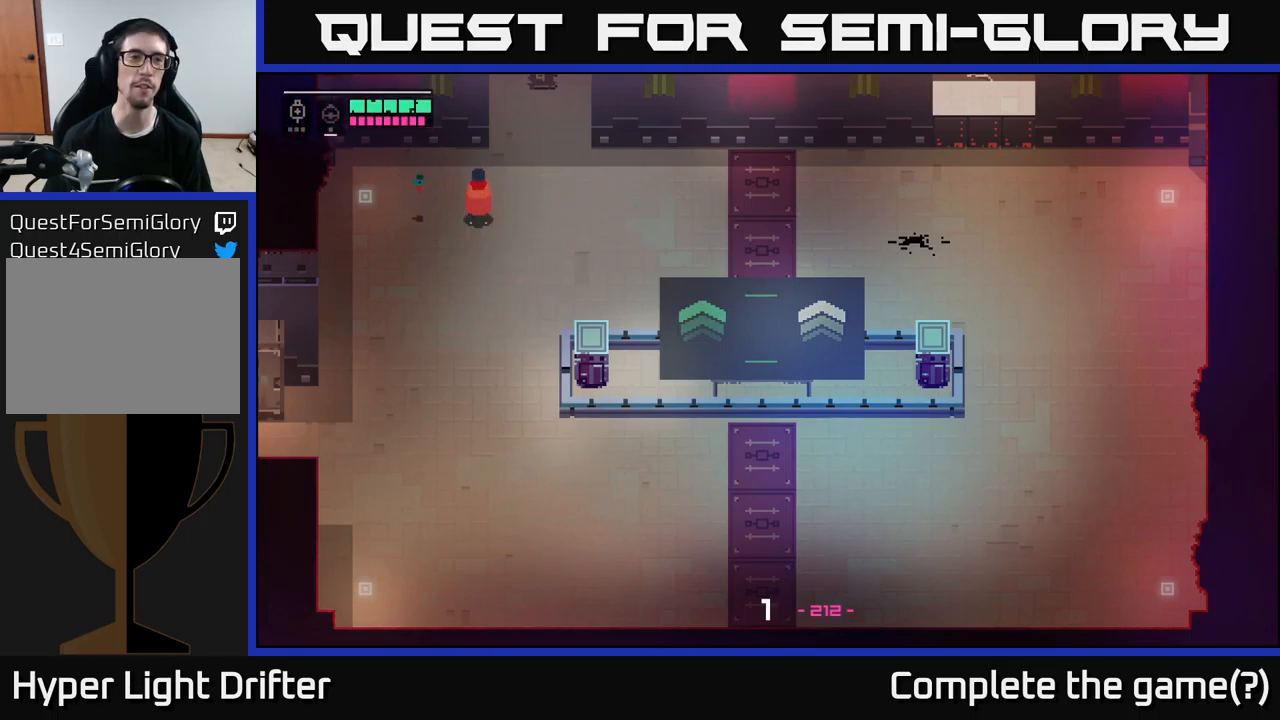
{"buttons": [], "left_stick": "down", "right_stick": "center", "events": [[234, "left_stick", "down"]]}
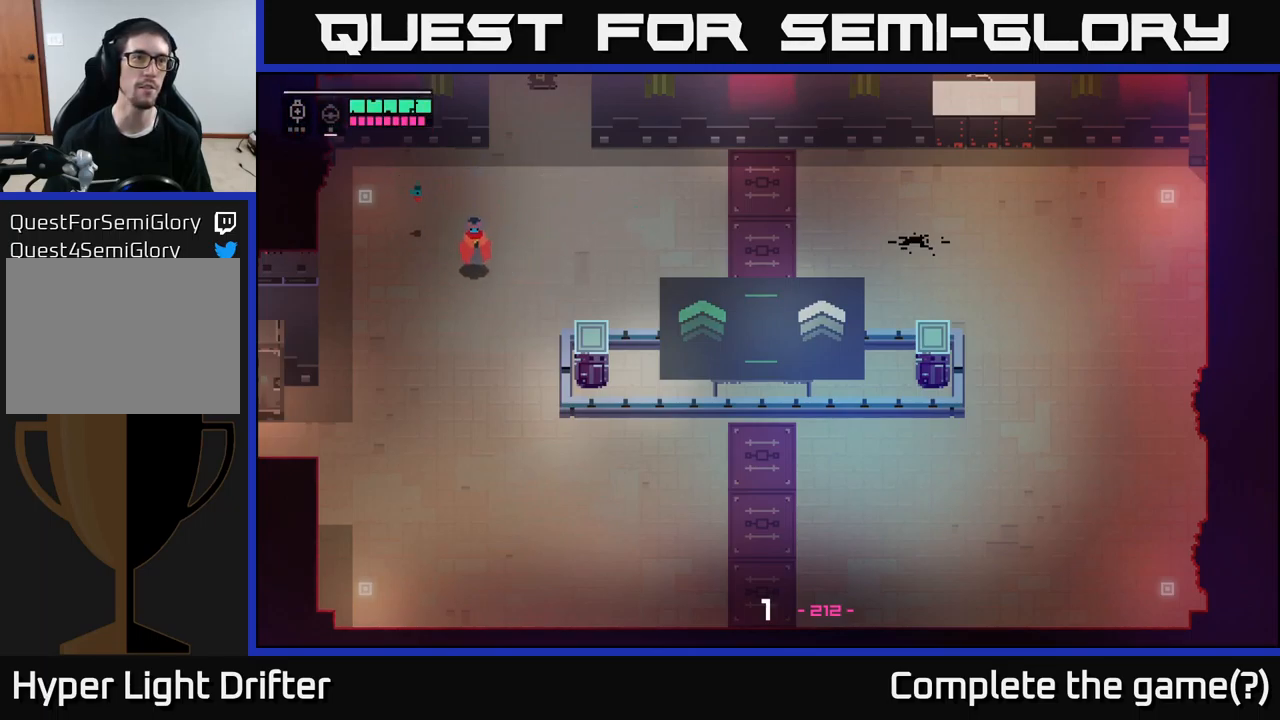
{"buttons": ["A"], "left_stick": "left", "right_stick": "center", "events": [[67, "A", "down"], [100, "left_stick", "down-left"], [234, "left_stick", "left"], [250, "A", "up"], [484, "A", "down"]]}
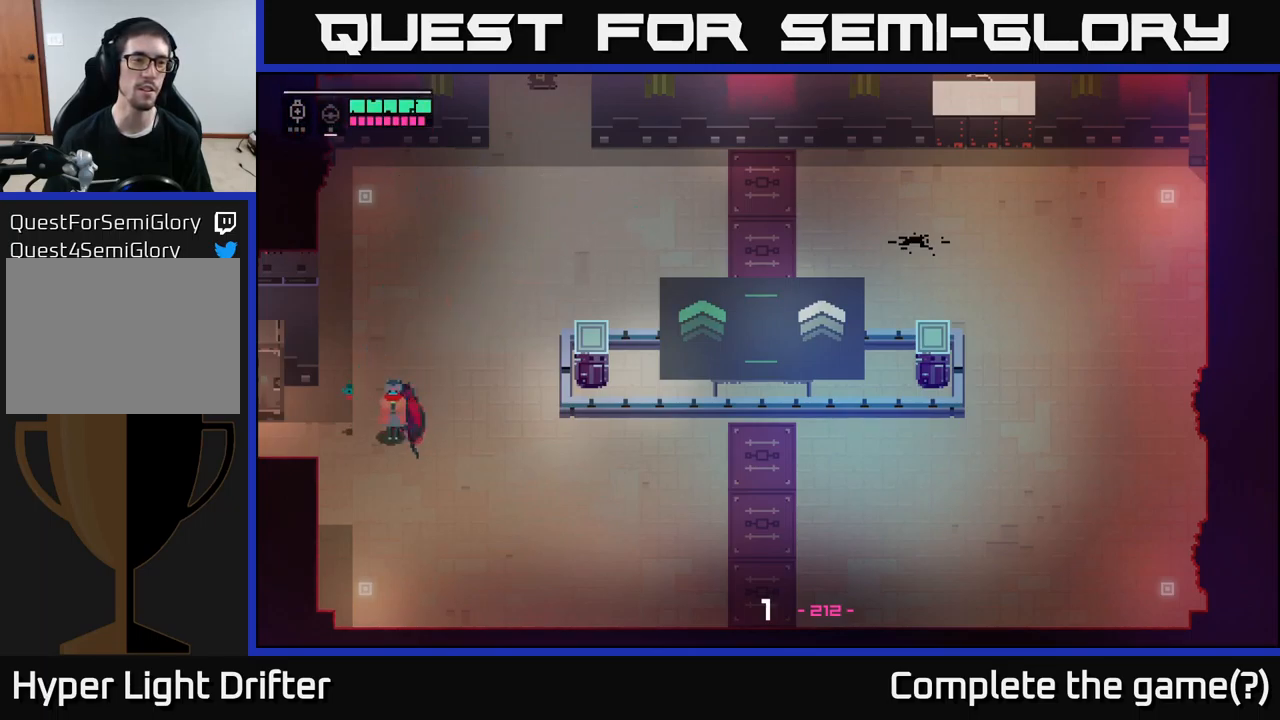
{"buttons": [], "left_stick": "left", "right_stick": "center", "events": [[134, "A", "up"]]}
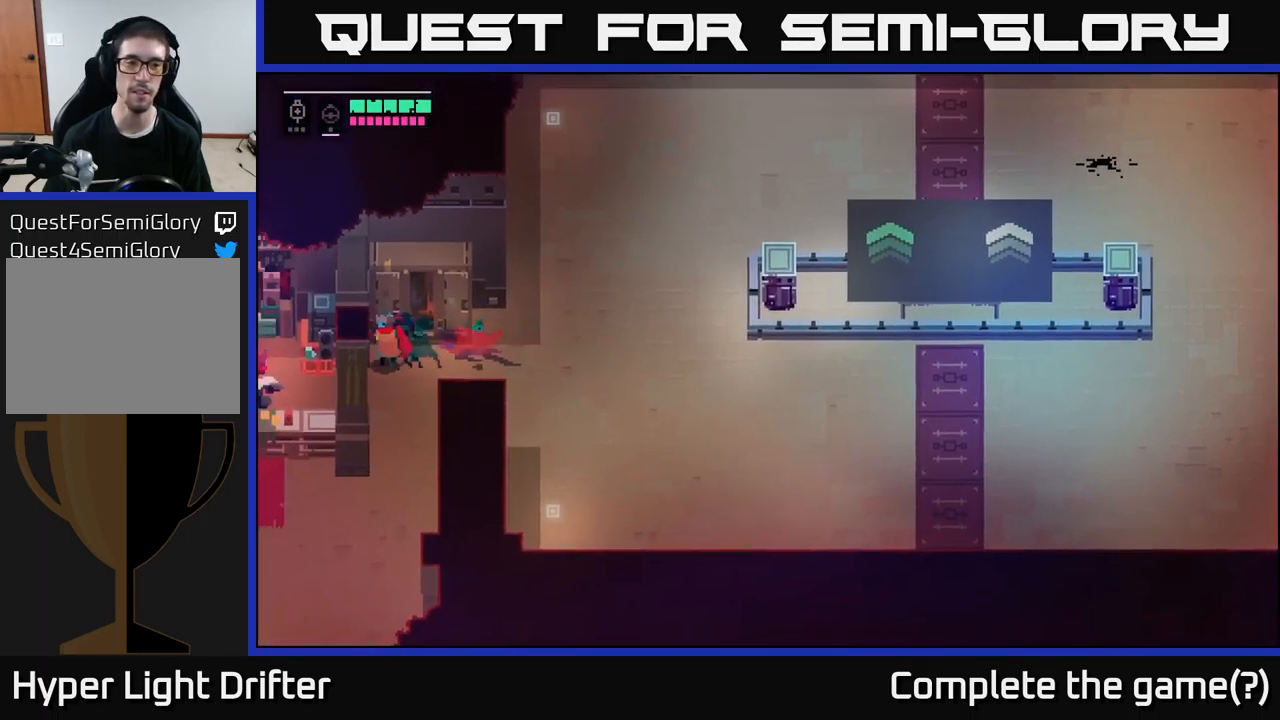
{"buttons": [], "left_stick": "down", "right_stick": "center", "events": [[134, "left_stick", "down-left"], [267, "left_stick", "down"]]}
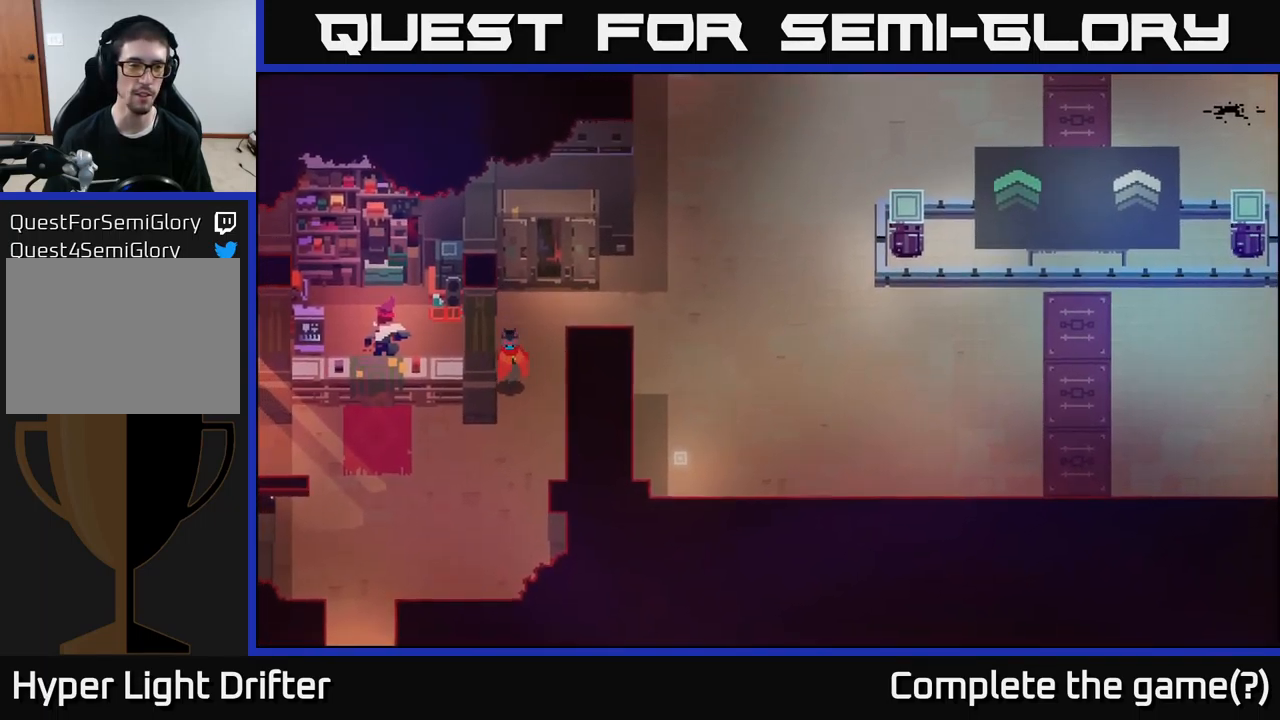
{"buttons": [], "left_stick": "down-left", "right_stick": "center", "events": [[200, "left_stick", "down-left"], [284, "A", "down"], [434, "A", "up"]]}
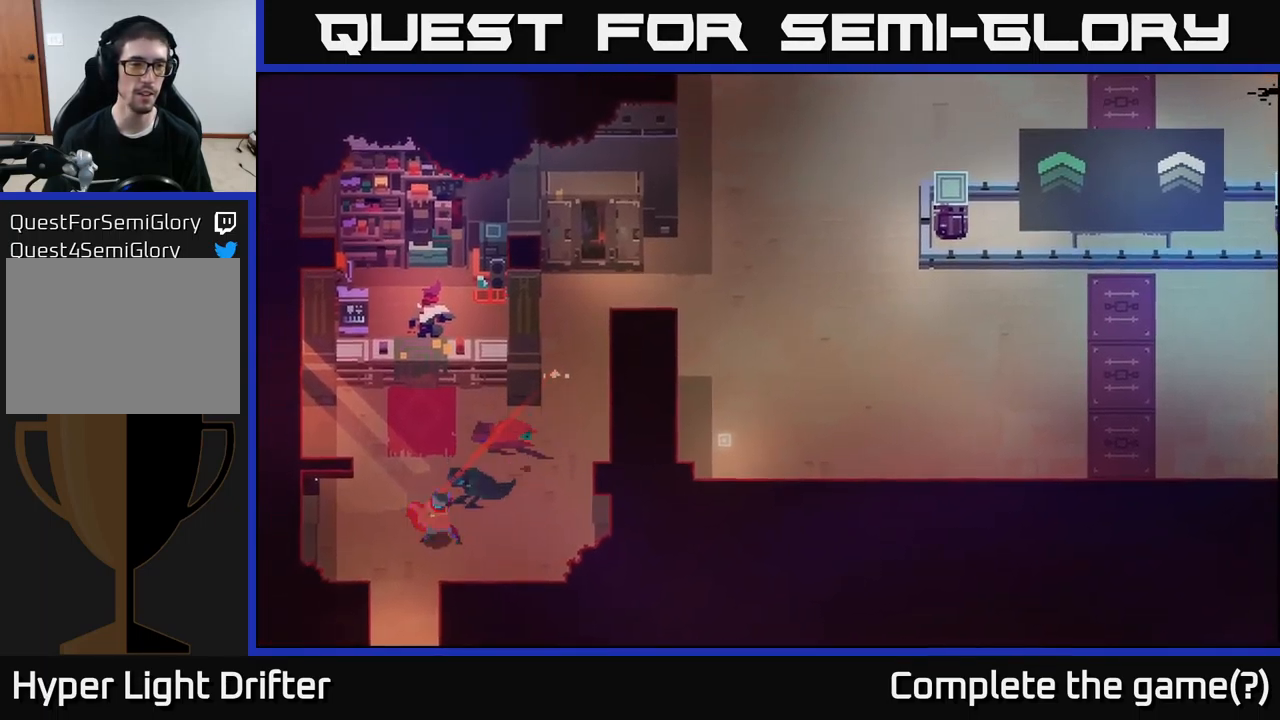
{"buttons": [], "left_stick": "down", "right_stick": "center", "events": [[17, "left_stick", "down"], [34, "A", "down"], [167, "A", "up"]]}
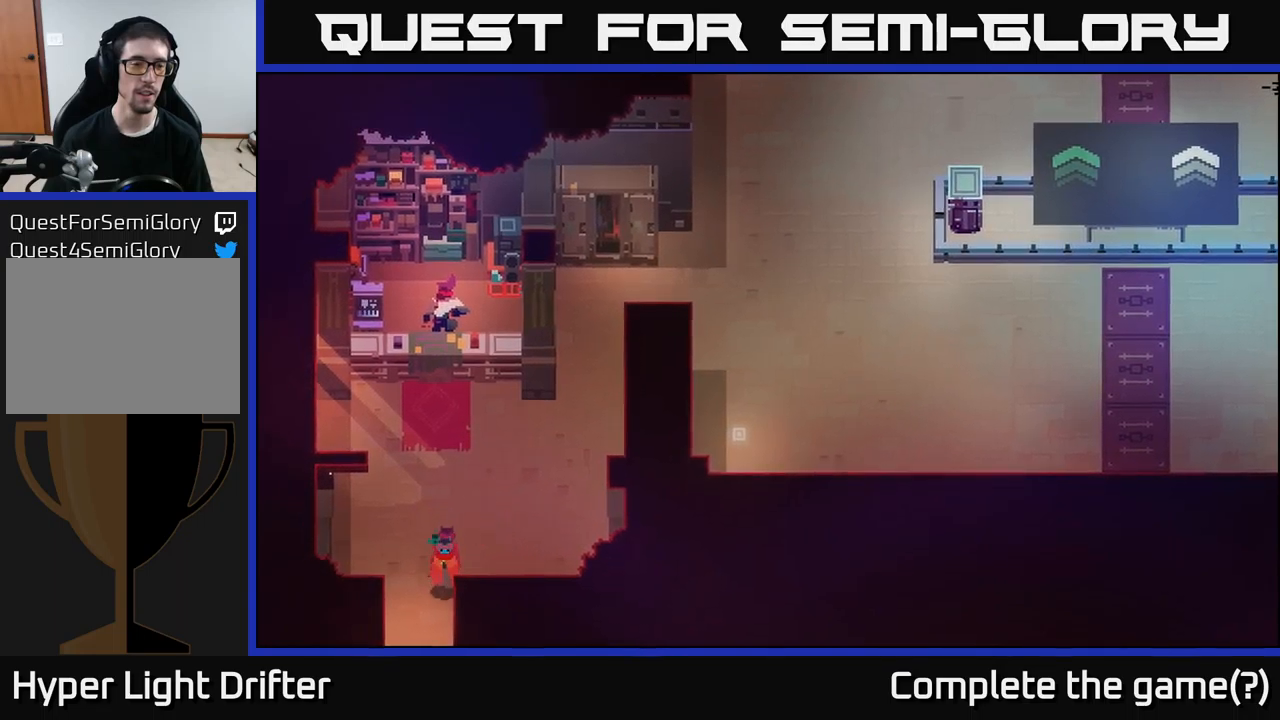
{"buttons": [], "left_stick": "down", "right_stick": "center", "events": []}
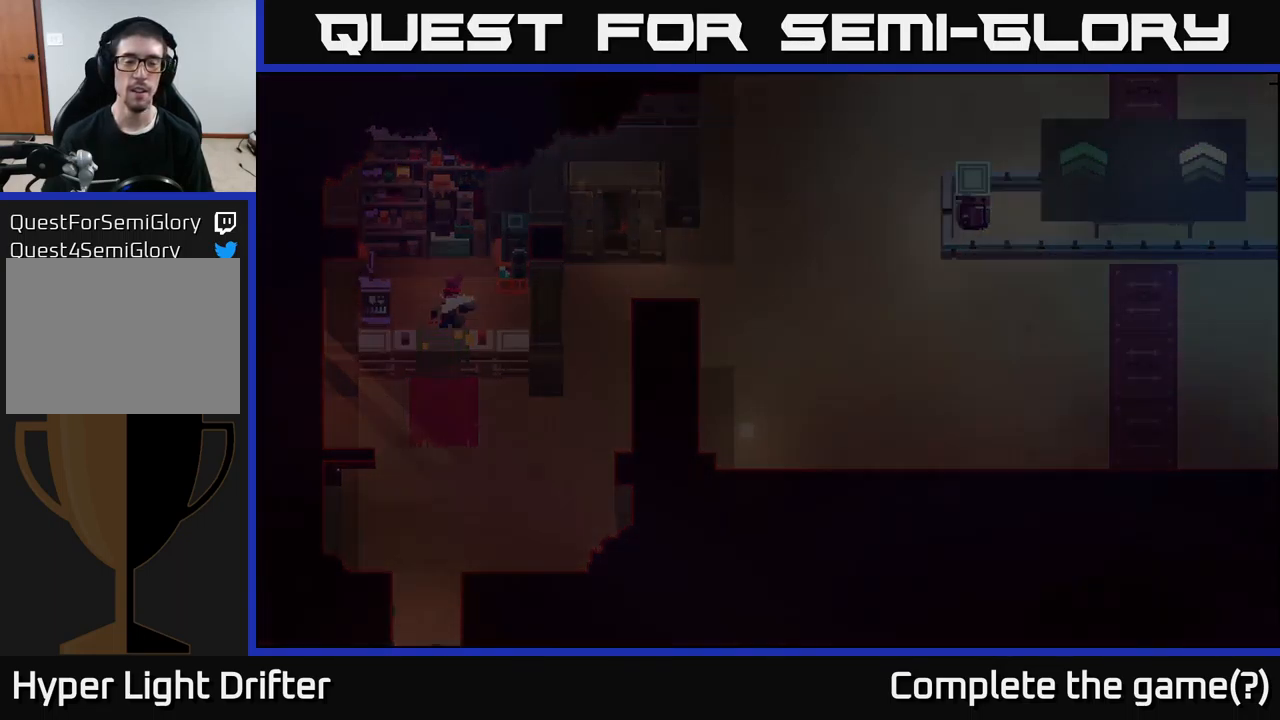
{"buttons": [], "left_stick": "center", "right_stick": "center", "events": [[450, "left_stick", "center"]]}
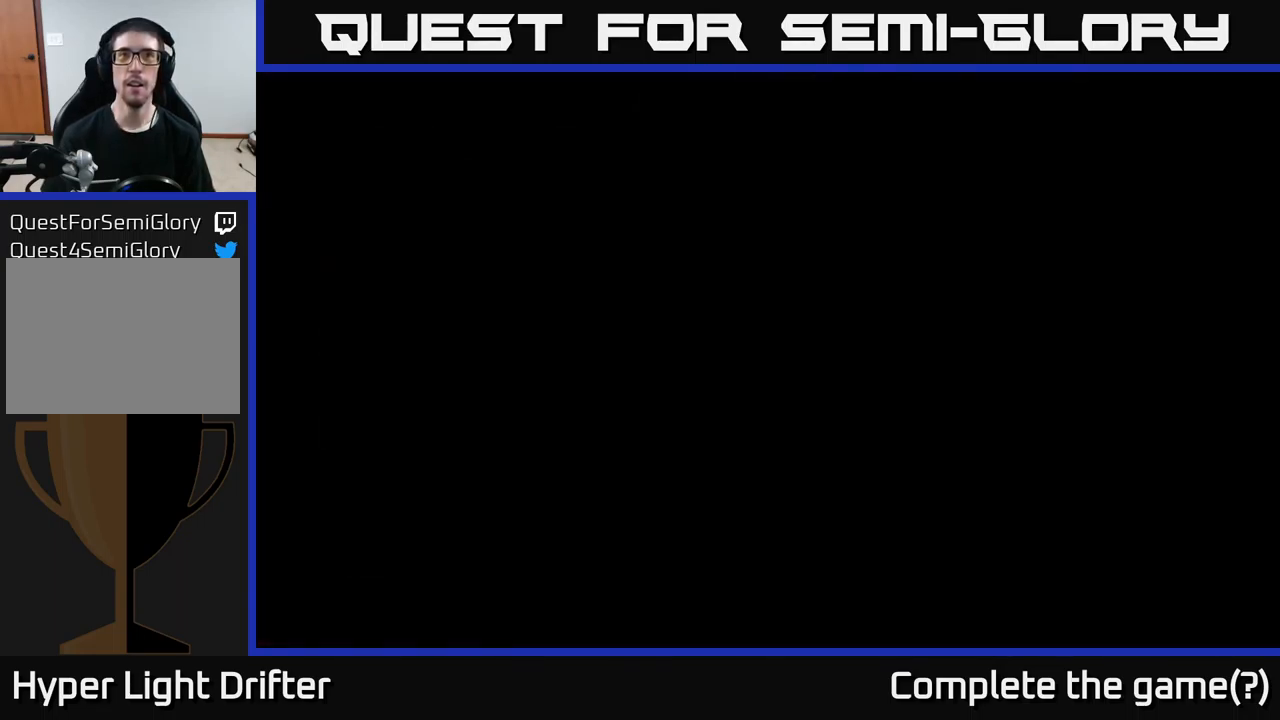
{"buttons": [], "left_stick": "down-left", "right_stick": "center", "events": [[100, "left_stick", "down"], [367, "left_stick", "down-left"]]}
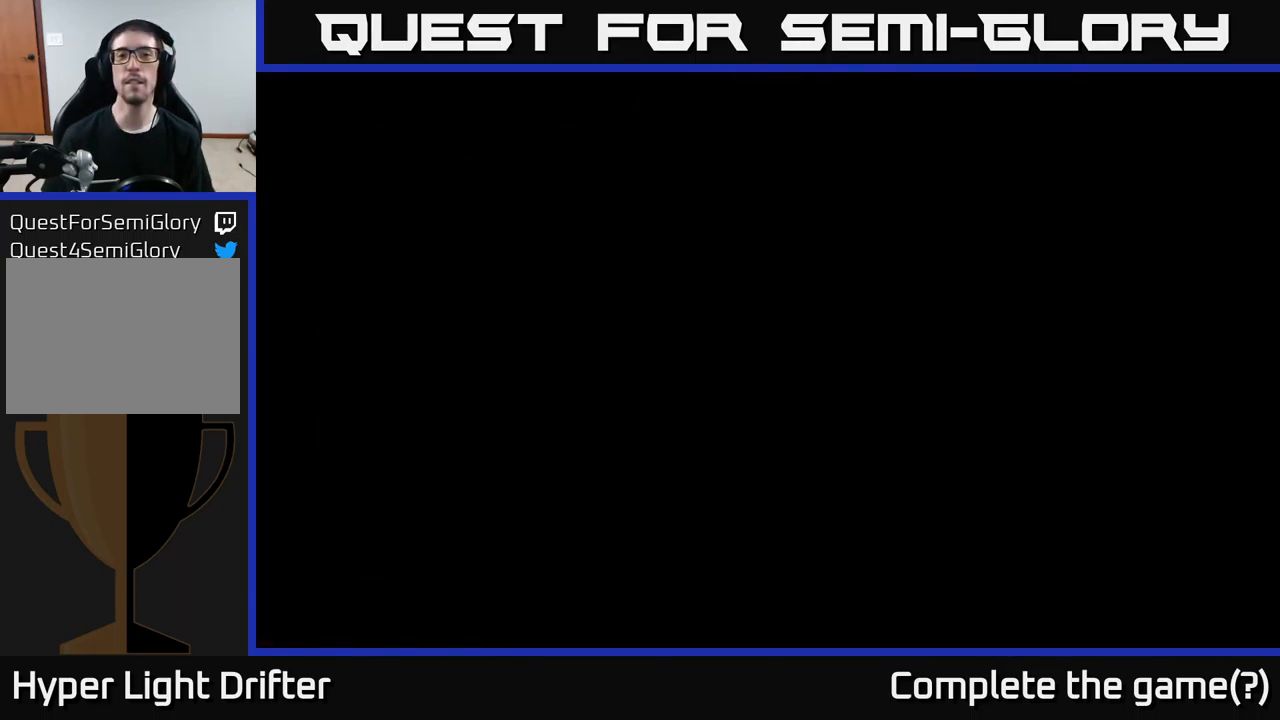
{"buttons": [], "left_stick": "down-left", "right_stick": "center", "events": []}